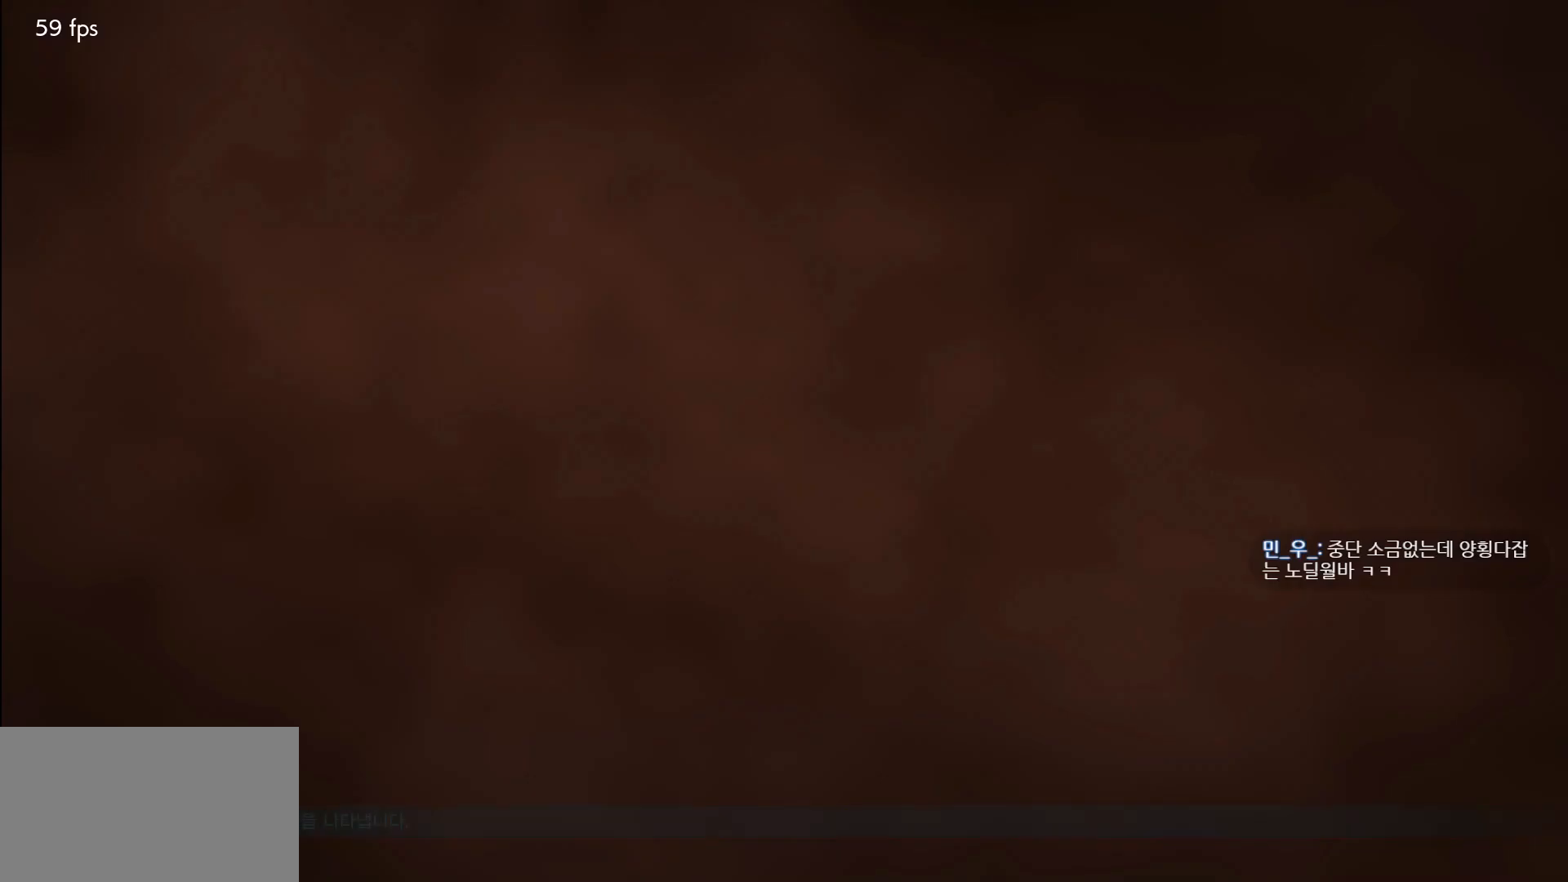
Gameplay with a controller (arcade stick); each line is a JSON object with the inputs held at the frame after it. "events" lists button and stick changes between this image and that frame as [ms after this image, input, new state], when the widget could be followed in between. Not read: L3 R3 Z left_stick.
{"buttons": ["CROSS"], "events": [[17, "CROSS", "up"], [183, "CROSS", "down"], [217, "CROSS", "up"], [283, "CROSS", "down"], [333, "CROSS", "up"], [400, "CROSS", "down"], [467, "CROSS", "up"], [500, "CROSS", "down"]]}
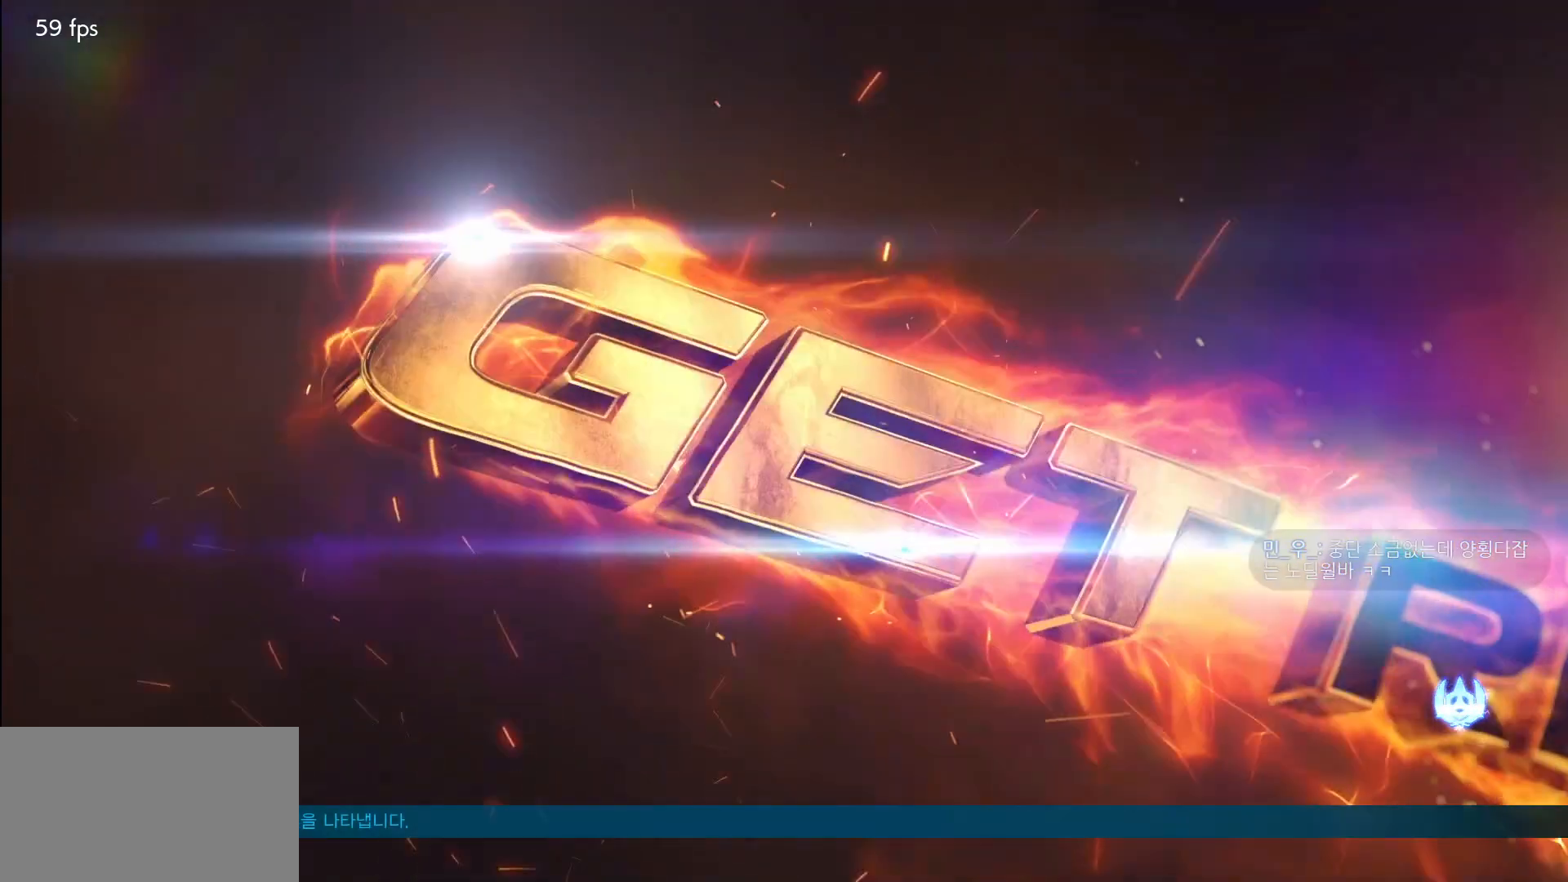
{"buttons": [], "events": [[50, "CROSS", "up"], [117, "CROSS", "down"], [150, "CROSS", "up"], [217, "CROSS", "down"], [300, "CROSS", "up"], [333, "CROSS", "down"], [383, "CROSS", "up"], [433, "CROSS", "down"], [500, "CROSS", "up"]]}
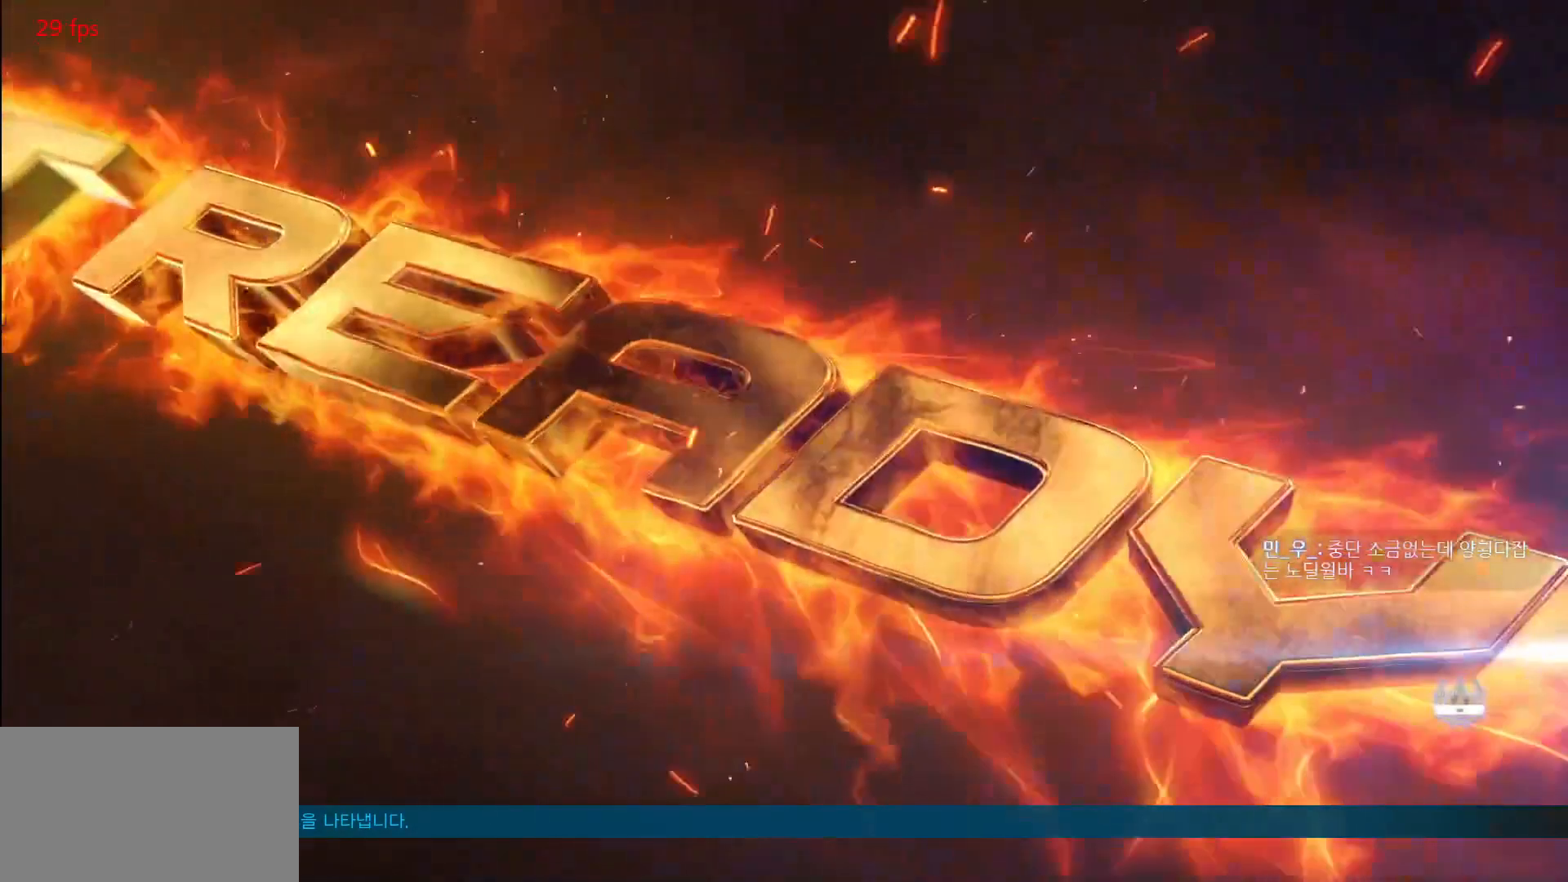
{"buttons": [], "events": [[150, "CROSS", "down"], [183, "CROSS", "up"], [250, "CROSS", "down"], [267, "CROSS", "up"], [350, "CROSS", "down"], [383, "CROSS", "up"], [467, "CROSS", "down"], [483, "CROSS", "up"]]}
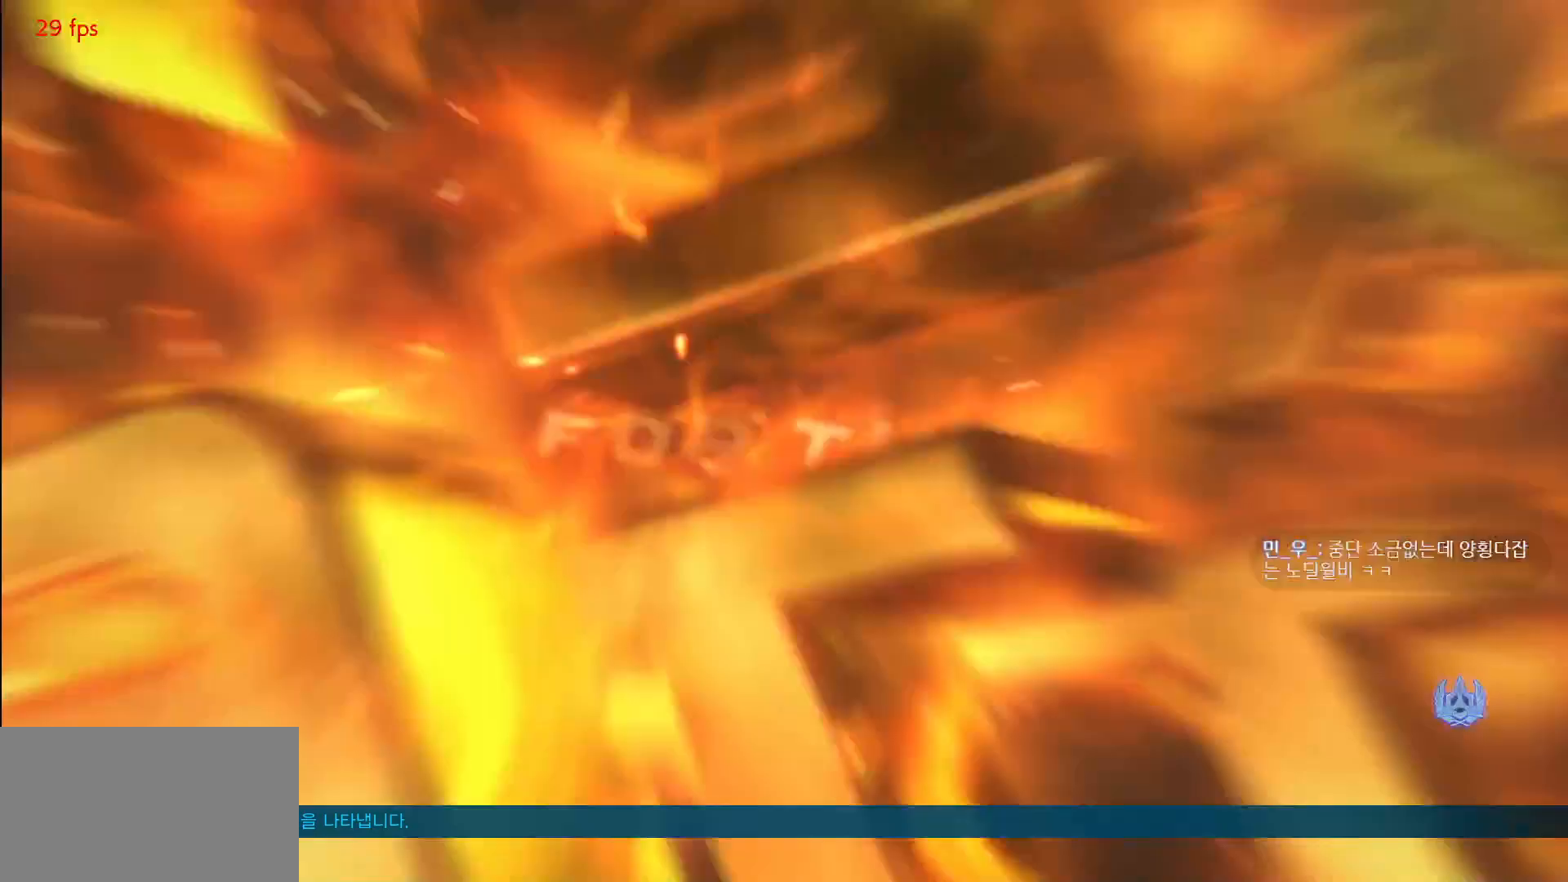
{"buttons": [], "events": [[67, "CROSS", "down"], [100, "CROSS", "up"]]}